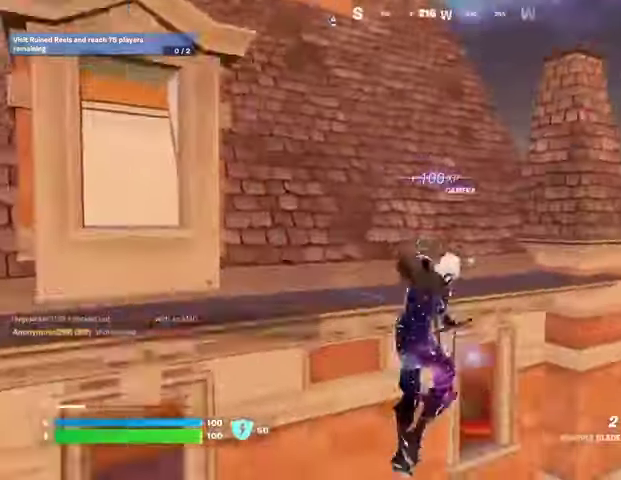
Gameplay with a controller (PlayStation layout); each line is a JSON object with the inputs held at the frame after it (dt_ms = milliseconds from this image to that frame). "events" lists button and stick changes between this image and that frame as [ms after this image, input, new state], when the widget could be followed in between.
{"dt_ms": 500, "buttons": [], "left_stick": "up-right", "right_stick": "center", "events": [[67, "CROSS", "down"], [133, "CROSS", "up"], [233, "CROSS", "down"], [233, "left_stick", "up-right"], [267, "CROSS", "up"]]}
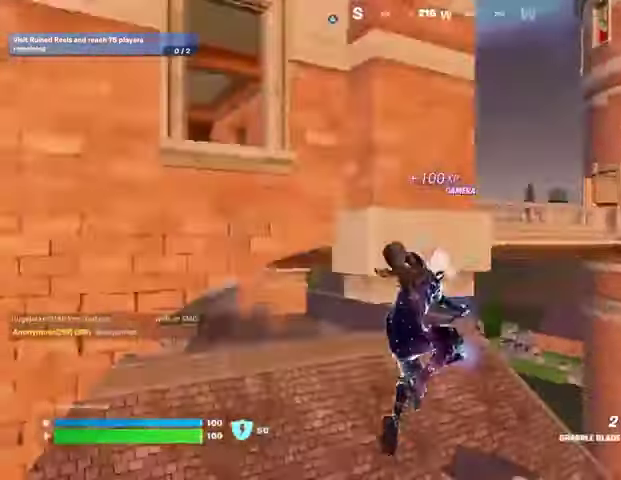
{"dt_ms": 500, "buttons": [], "left_stick": "right", "right_stick": "center", "events": [[67, "right_stick", "up-right"], [100, "left_stick", "right"], [167, "right_stick", "up"], [233, "L2", "down"], [300, "L2", "up"], [300, "right_stick", "center"]]}
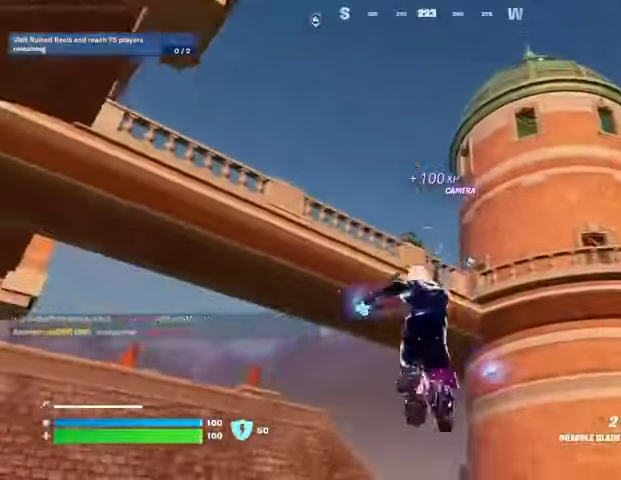
{"dt_ms": 500, "buttons": [], "left_stick": "down", "right_stick": "down-left", "events": [[33, "left_stick", "down-right"], [100, "right_stick", "down"], [200, "right_stick", "center"], [233, "left_stick", "down"], [400, "right_stick", "down-left"]]}
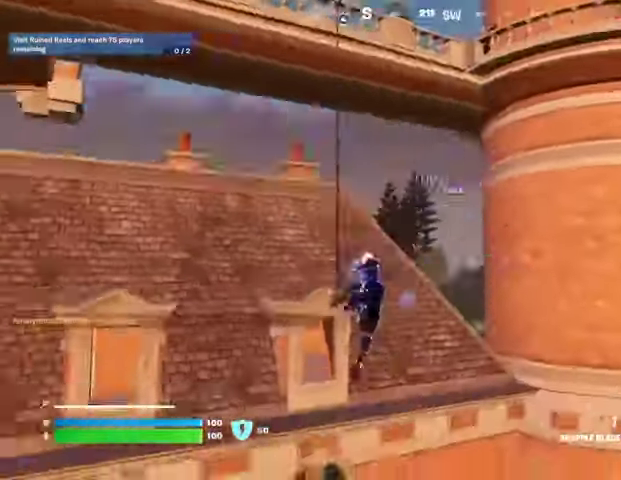
{"dt_ms": 500, "buttons": [], "left_stick": "up-left", "right_stick": "center", "events": [[233, "right_stick", "center"], [300, "left_stick", "left"], [500, "left_stick", "up-left"]]}
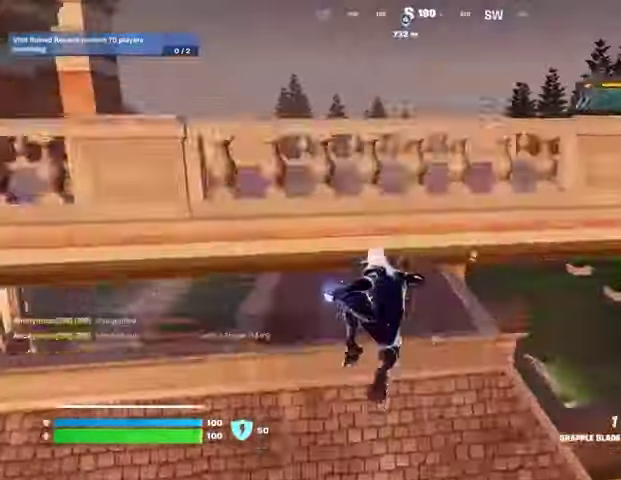
{"dt_ms": 500, "buttons": [], "left_stick": "up", "right_stick": "down", "events": [[100, "CROSS", "down"], [167, "CROSS", "up"], [233, "CROSS", "down"], [333, "CROSS", "up"], [367, "left_stick", "up"], [500, "right_stick", "down"]]}
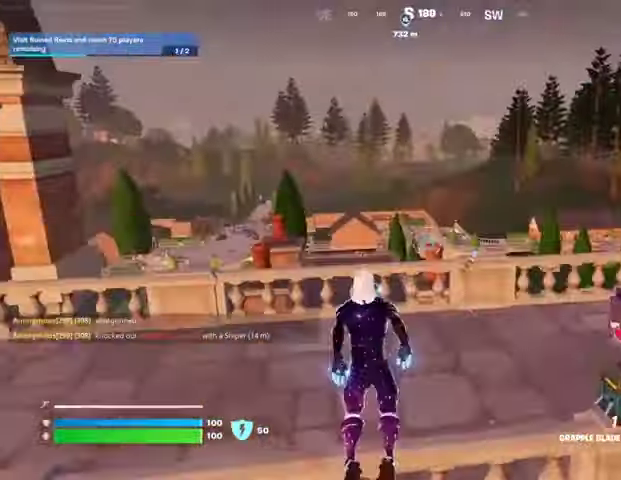
{"dt_ms": 500, "buttons": [], "left_stick": "up", "right_stick": "center", "events": [[100, "right_stick", "center"], [233, "R1", "down"], [300, "right_stick", "up-left"], [333, "R1", "up"], [367, "right_stick", "center"]]}
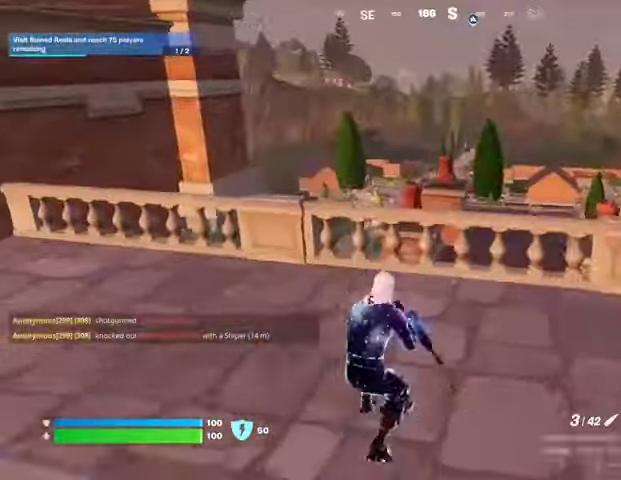
{"dt_ms": 500, "buttons": [], "left_stick": "left", "right_stick": "center", "events": [[33, "left_stick", "up-left"], [100, "CROSS", "down"], [200, "CROSS", "up"], [300, "left_stick", "up"], [467, "left_stick", "left"]]}
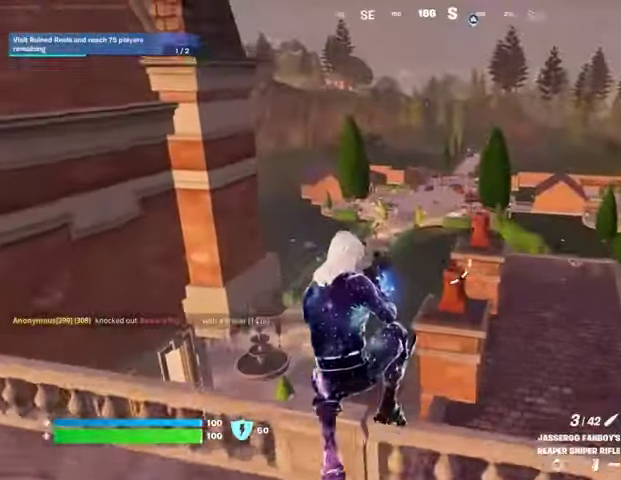
{"dt_ms": 500, "buttons": ["L1", "L2"], "left_stick": "right", "right_stick": "center", "events": [[100, "left_stick", "down"], [300, "right_stick", "up"], [367, "left_stick", "down-right"], [367, "right_stick", "center"], [400, "L2", "down"], [467, "left_stick", "right"], [500, "L1", "down"]]}
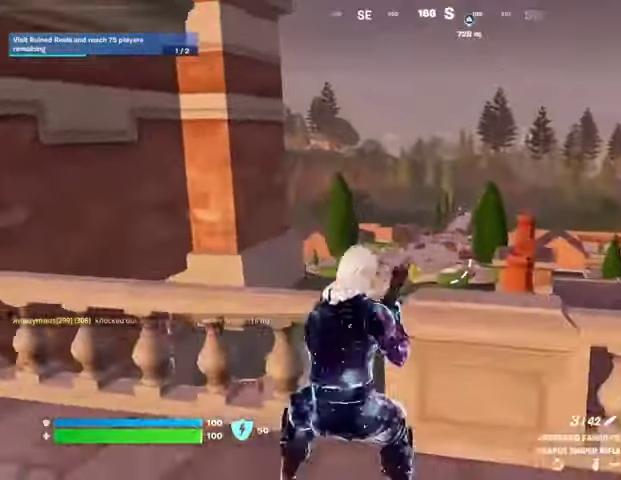
{"dt_ms": 1000, "buttons": ["L2"], "left_stick": "center", "right_stick": "center"}
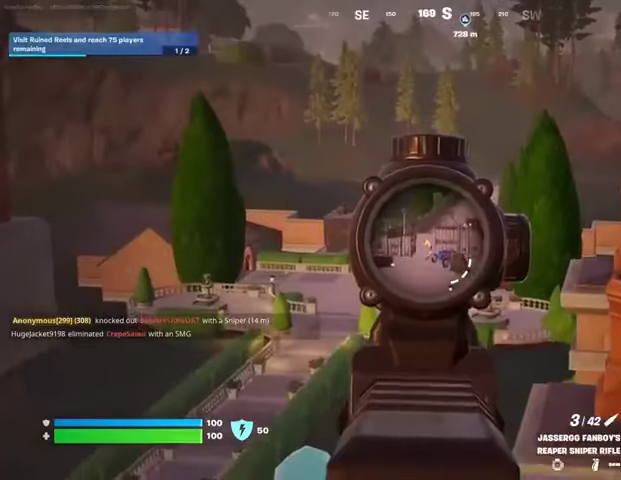
{"dt_ms": 500, "buttons": ["L2"], "left_stick": "left", "right_stick": "center", "events": [[167, "left_stick", "left"]]}
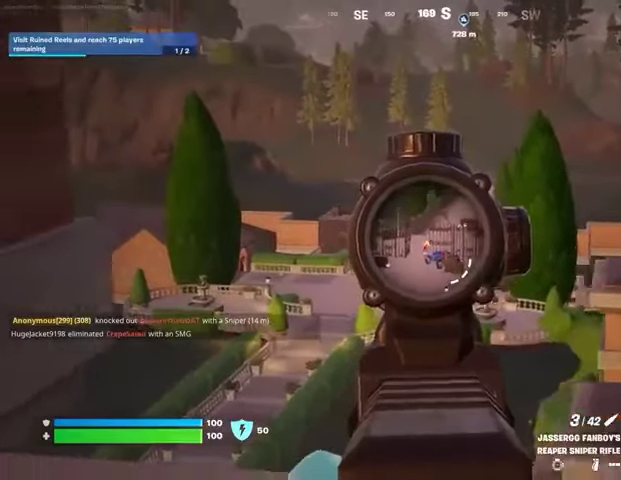
{"dt_ms": 500, "buttons": [], "left_stick": "right", "right_stick": "center"}
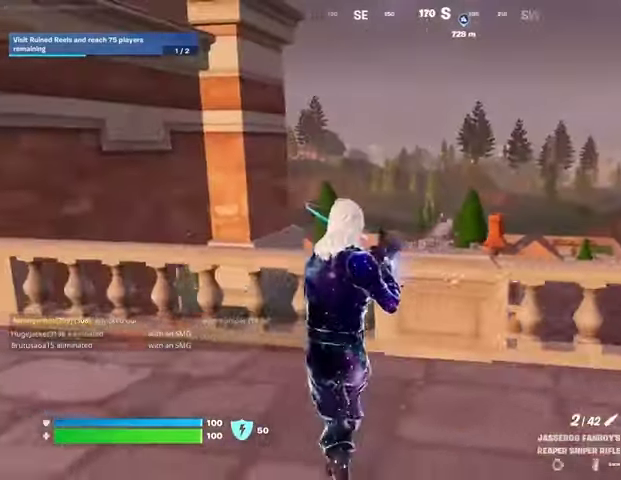
{"dt_ms": 500, "buttons": [], "left_stick": "up-left", "right_stick": "center", "events": [[67, "left_stick", "up-right"], [200, "left_stick", "up"], [233, "CROSS", "down"], [300, "CROSS", "up"], [300, "right_stick", "down-left"], [400, "left_stick", "up-left"], [433, "right_stick", "center"]]}
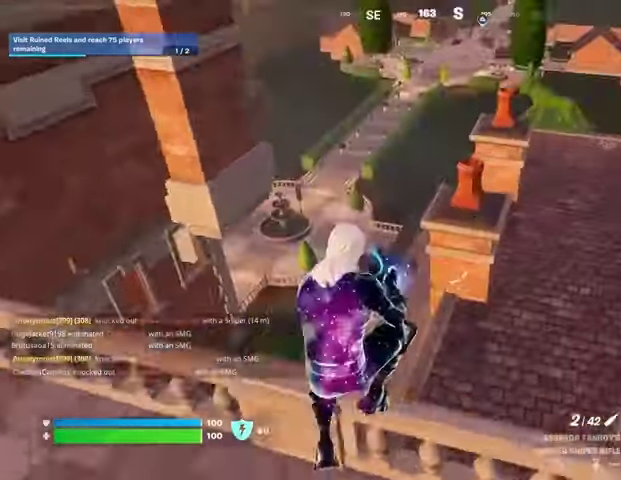
{"dt_ms": 500, "buttons": [], "left_stick": "left", "right_stick": "up", "events": [[133, "right_stick", "down-left"], [167, "left_stick", "left"], [267, "right_stick", "up"]]}
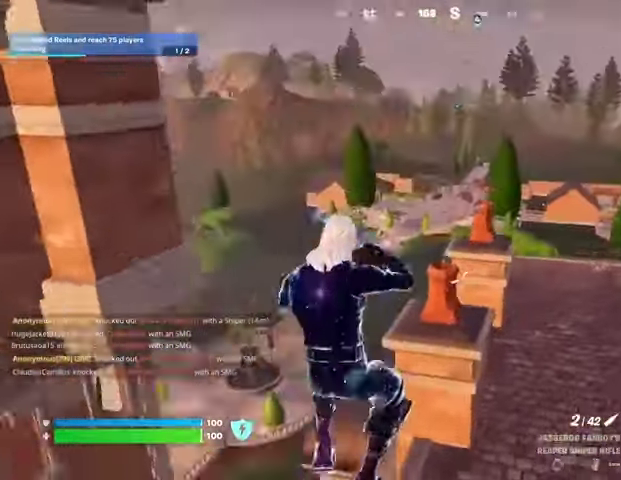
{"dt_ms": 500, "buttons": ["L2"], "left_stick": "left", "right_stick": "center", "events": [[67, "right_stick", "center"], [333, "L2", "down"]]}
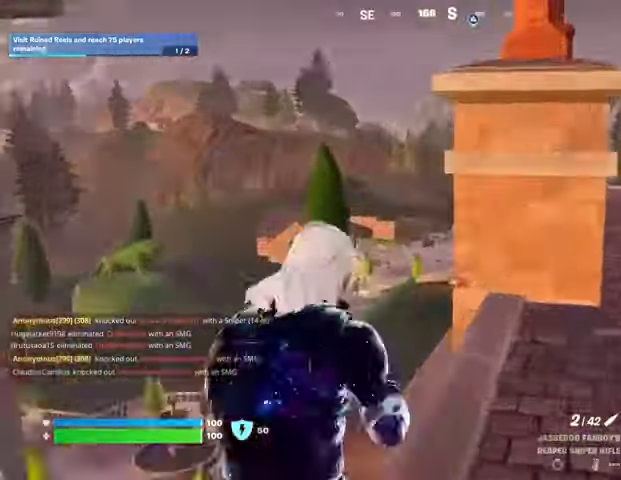
{"dt_ms": 1000, "buttons": [], "left_stick": "up-right", "right_stick": "right"}
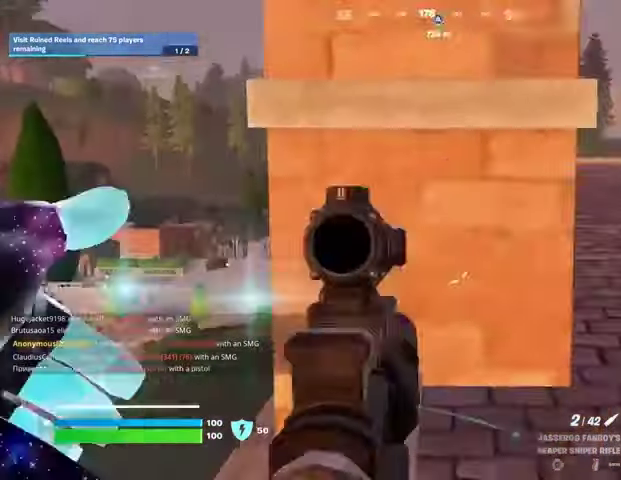
{"dt_ms": 500, "buttons": ["SQUARE"], "left_stick": "up", "right_stick": "center", "events": [[67, "right_stick", "center"], [133, "CROSS", "down"], [133, "left_stick", "up"], [200, "CROSS", "up"], [233, "left_stick", "center"], [233, "right_stick", "left"], [300, "right_stick", "center"], [467, "left_stick", "up"], [500, "SQUARE", "down"]]}
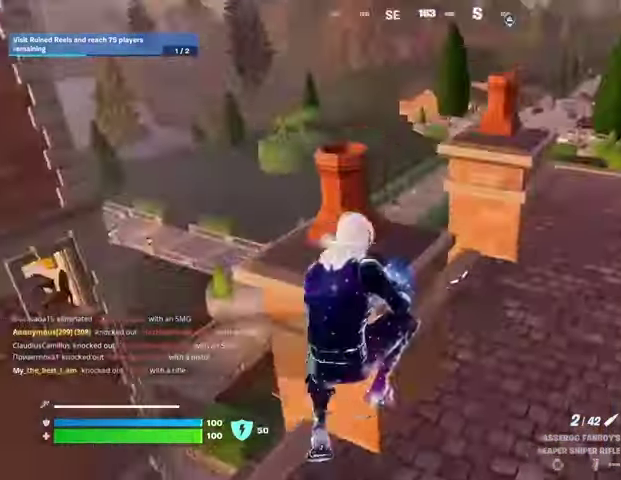
{"dt_ms": 500, "buttons": [], "left_stick": "up", "right_stick": "center", "events": [[100, "SQUARE", "up"], [300, "R3", "down"], [367, "R3", "up"], [367, "right_stick", "left"], [500, "right_stick", "center"]]}
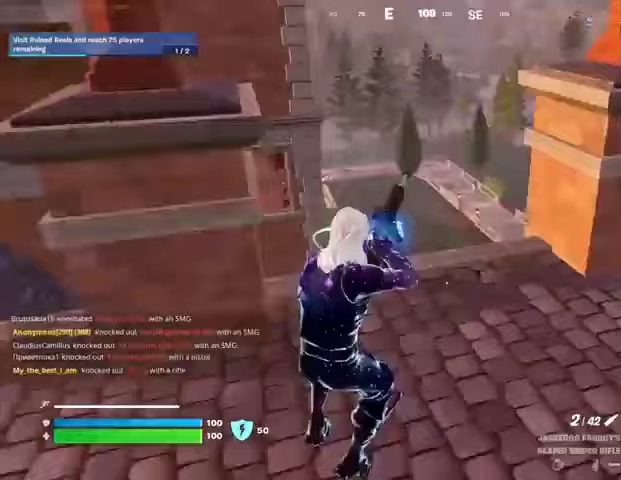
{"dt_ms": 500, "buttons": [], "left_stick": "up", "right_stick": "center", "events": [[100, "CROSS", "down"], [167, "CROSS", "up"], [300, "right_stick", "right"], [500, "right_stick", "center"]]}
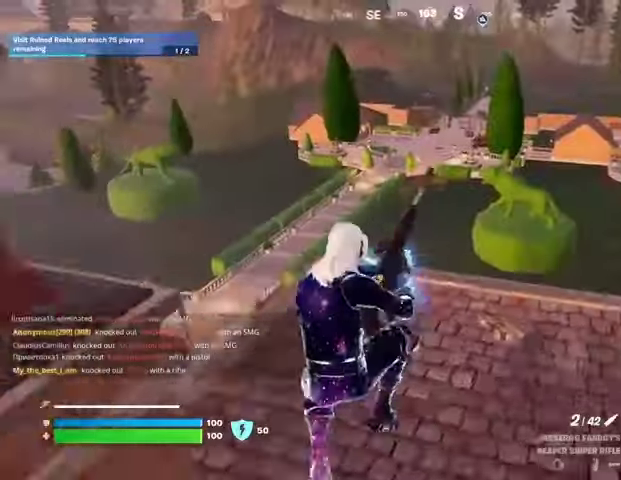
{"dt_ms": 500, "buttons": [], "left_stick": "up", "right_stick": "center", "events": []}
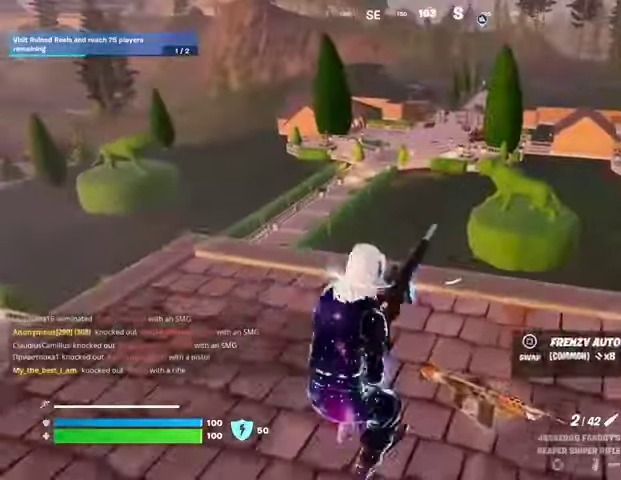
{"dt_ms": 500, "buttons": [], "left_stick": "up", "right_stick": "center", "events": [[167, "right_stick", "left"], [367, "right_stick", "center"]]}
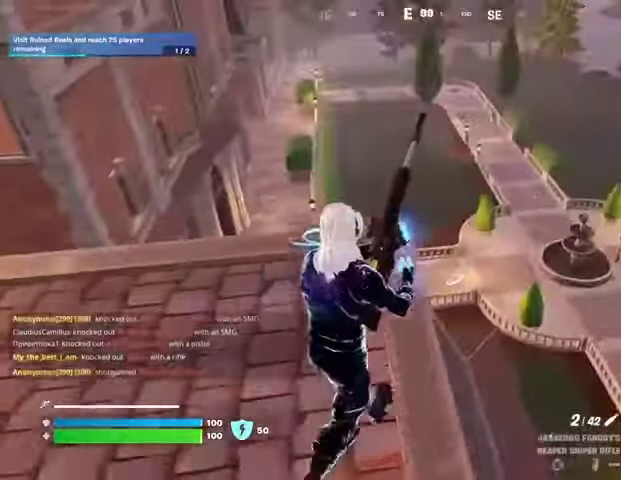
{"dt_ms": 500, "buttons": [], "left_stick": "up", "right_stick": "left", "events": [[100, "right_stick", "left"], [300, "right_stick", "center"], [433, "right_stick", "left"]]}
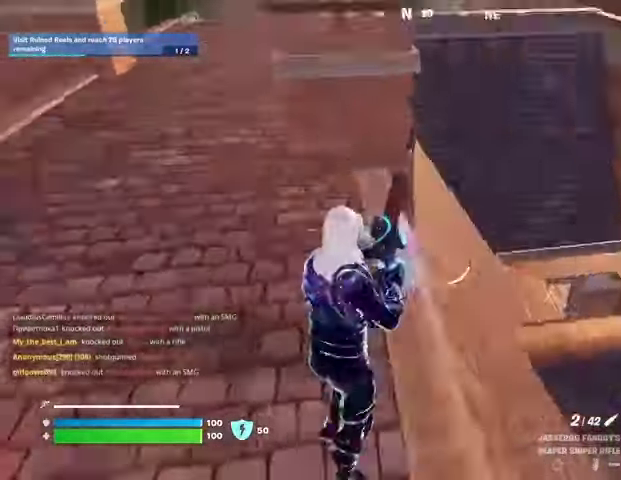
{"dt_ms": 500, "buttons": [], "left_stick": "down-right", "right_stick": "right", "events": [[67, "right_stick", "center"], [200, "right_stick", "right"], [233, "left_stick", "left"], [333, "left_stick", "down-left"], [467, "left_stick", "down-right"]]}
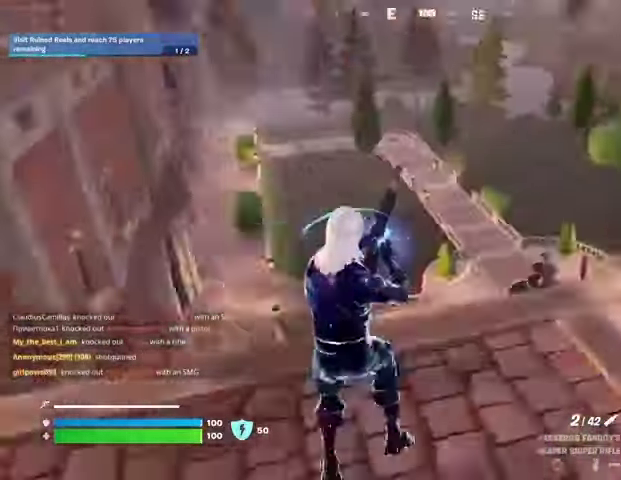
{"dt_ms": 500, "buttons": ["L1"], "left_stick": "right", "right_stick": "center", "events": [[67, "left_stick", "right"], [133, "right_stick", "center"], [467, "L1", "down"]]}
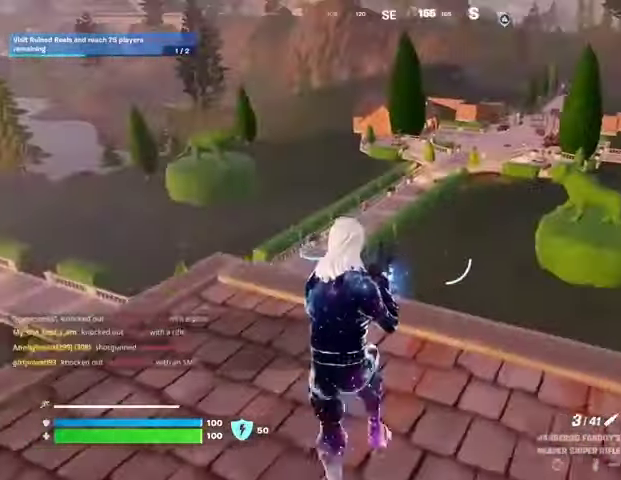
{"dt_ms": 500, "buttons": [], "left_stick": "left", "right_stick": "center", "events": [[67, "L1", "up"], [67, "left_stick", "up"], [167, "left_stick", "up-left"], [367, "L2", "down"], [500, "L2", "up"], [500, "left_stick", "left"]]}
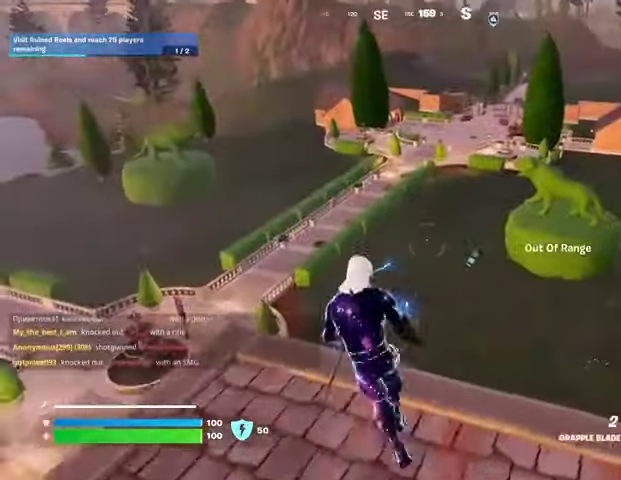
{"dt_ms": 500, "buttons": [], "left_stick": "right", "right_stick": "center", "events": [[167, "right_stick", "down-right"], [233, "L1", "down"], [233, "L2", "down"], [267, "right_stick", "center"], [367, "L1", "up"], [367, "L2", "up"], [367, "left_stick", "right"]]}
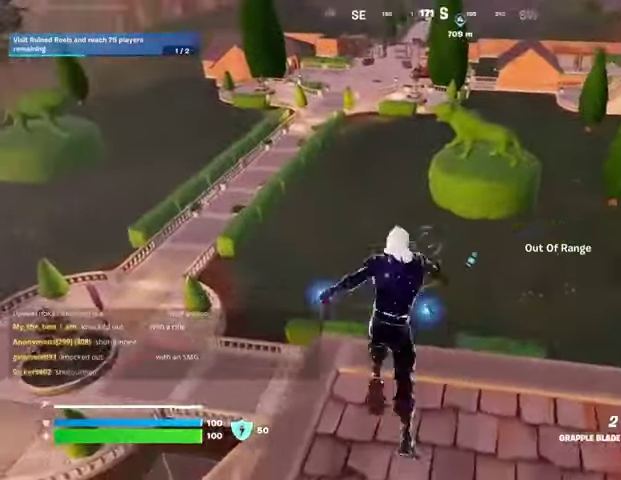
{"dt_ms": 500, "buttons": [], "left_stick": "up-left", "right_stick": "center", "events": [[33, "right_stick", "up-left"], [167, "left_stick", "up"], [167, "right_stick", "center"], [233, "left_stick", "up-left"]]}
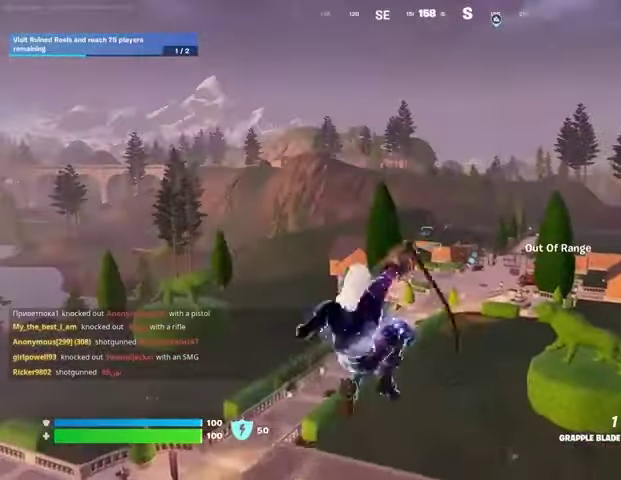
{"dt_ms": 500, "buttons": [], "left_stick": "up-left", "right_stick": "center", "events": []}
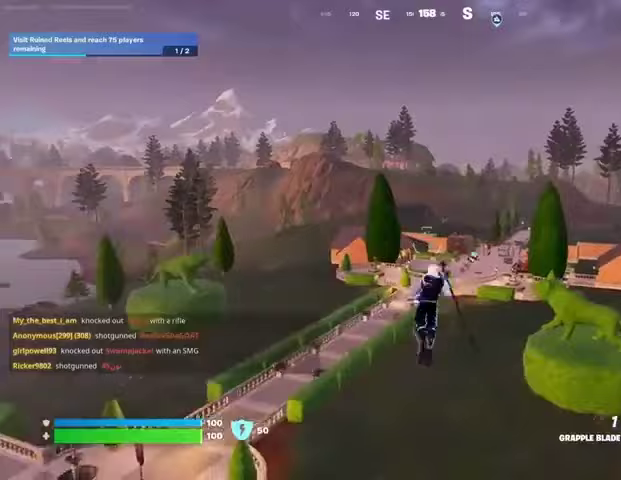
{"dt_ms": 500, "buttons": ["R1"], "left_stick": "up", "right_stick": "center", "events": [[300, "left_stick", "up"], [367, "R1", "down"], [433, "R1", "up"], [500, "R1", "down"]]}
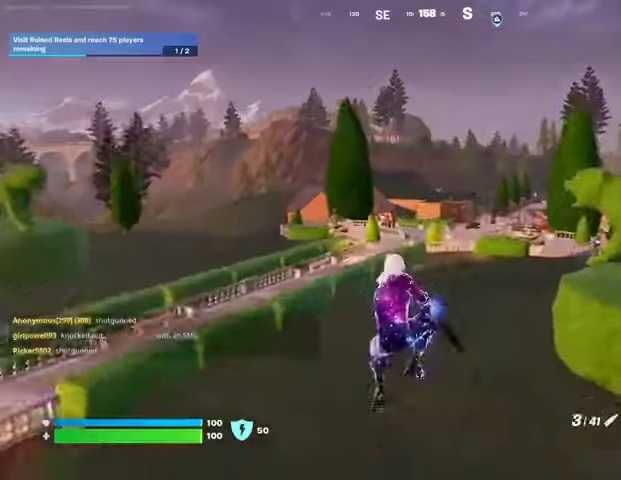
{"dt_ms": 500, "buttons": [], "left_stick": "up-right", "right_stick": "center", "events": [[33, "R3", "down"], [100, "R1", "up"], [100, "left_stick", "up-right"], [133, "R3", "up"], [133, "right_stick", "left"], [233, "right_stick", "center"], [367, "SQUARE", "down"], [467, "SQUARE", "up"]]}
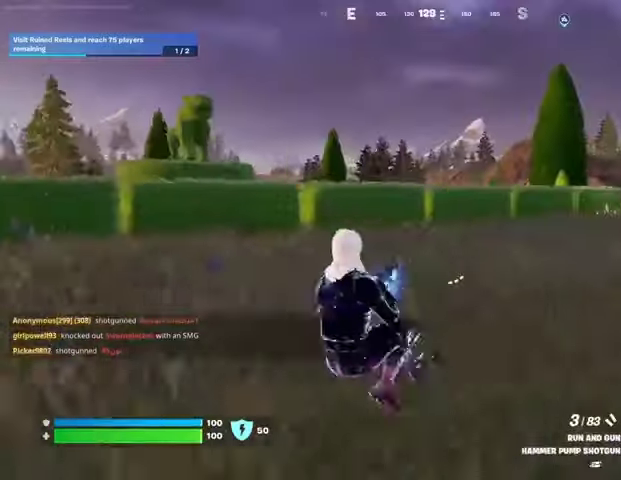
{"dt_ms": 500, "buttons": [], "left_stick": "up-right", "right_stick": "center", "events": [[33, "SQUARE", "down"], [100, "SQUARE", "up"], [200, "CROSS", "down"], [267, "CROSS", "up"], [367, "right_stick", "right"], [433, "right_stick", "center"]]}